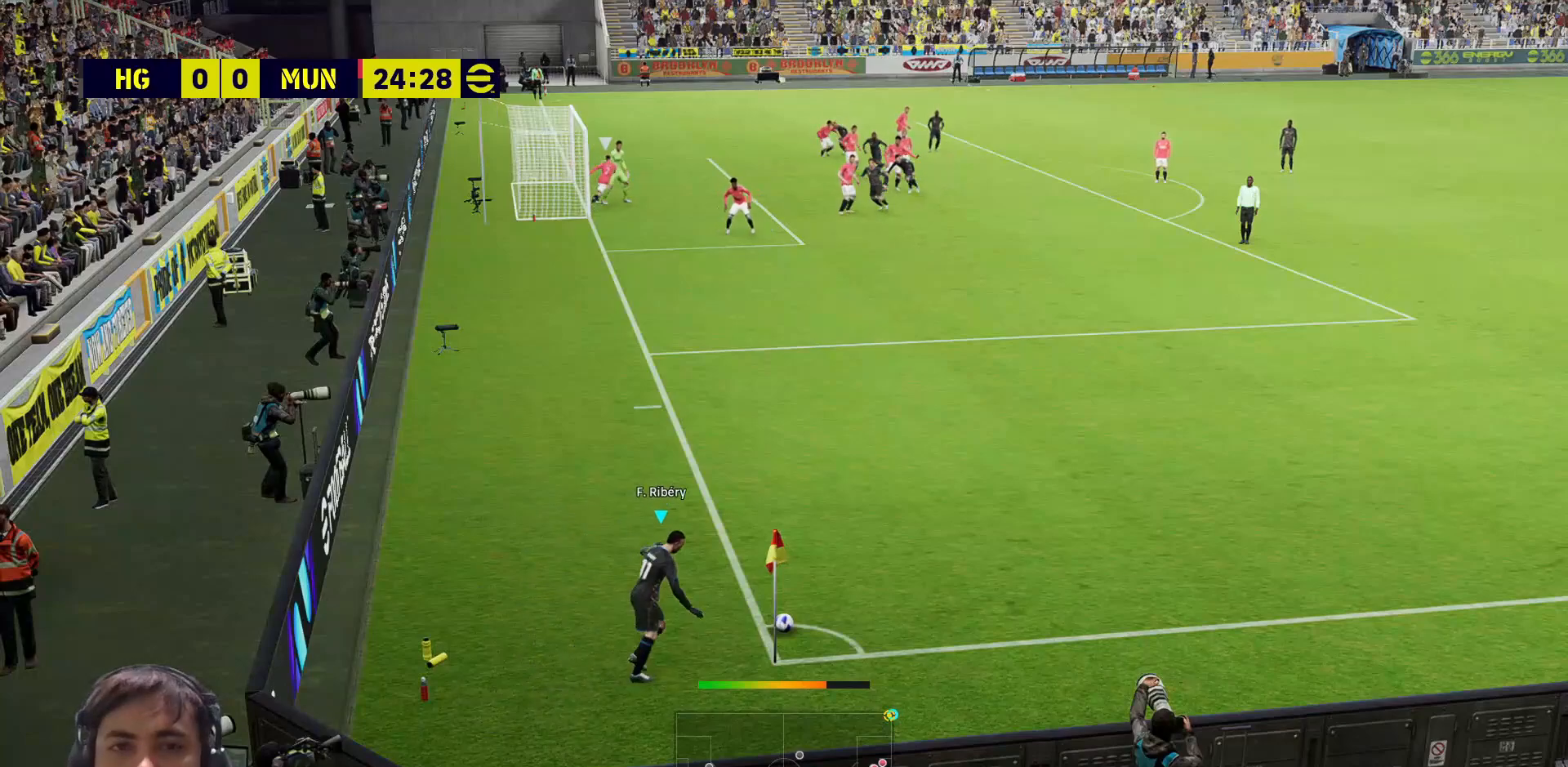
Gameplay with a controller (PlayStation layout); each line is a JSON object with the inputs held at the frame after it. "events" lists button and stick changes between this image and that frame as [ms after this image, input, new state], when the widget could be followed in between.
{"buttons": ["SQUARE", "R1"], "left_stick": "center", "right_stick": "center", "events": [[367, "R1", "down"], [367, "SQUARE", "down"]]}
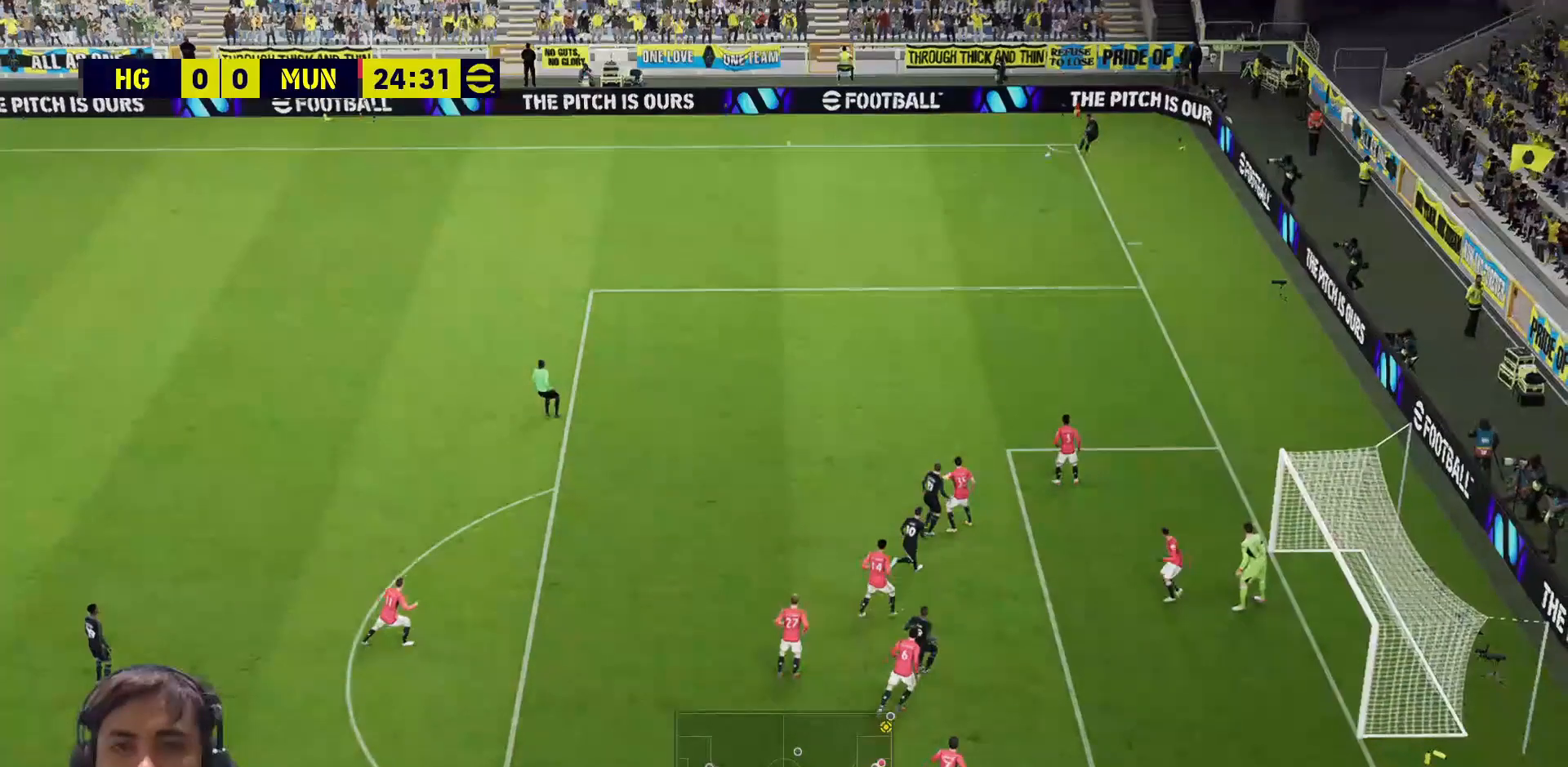
{"buttons": [], "left_stick": "center", "right_stick": "center", "events": [[67, "R1", "up"], [67, "SQUARE", "up"]]}
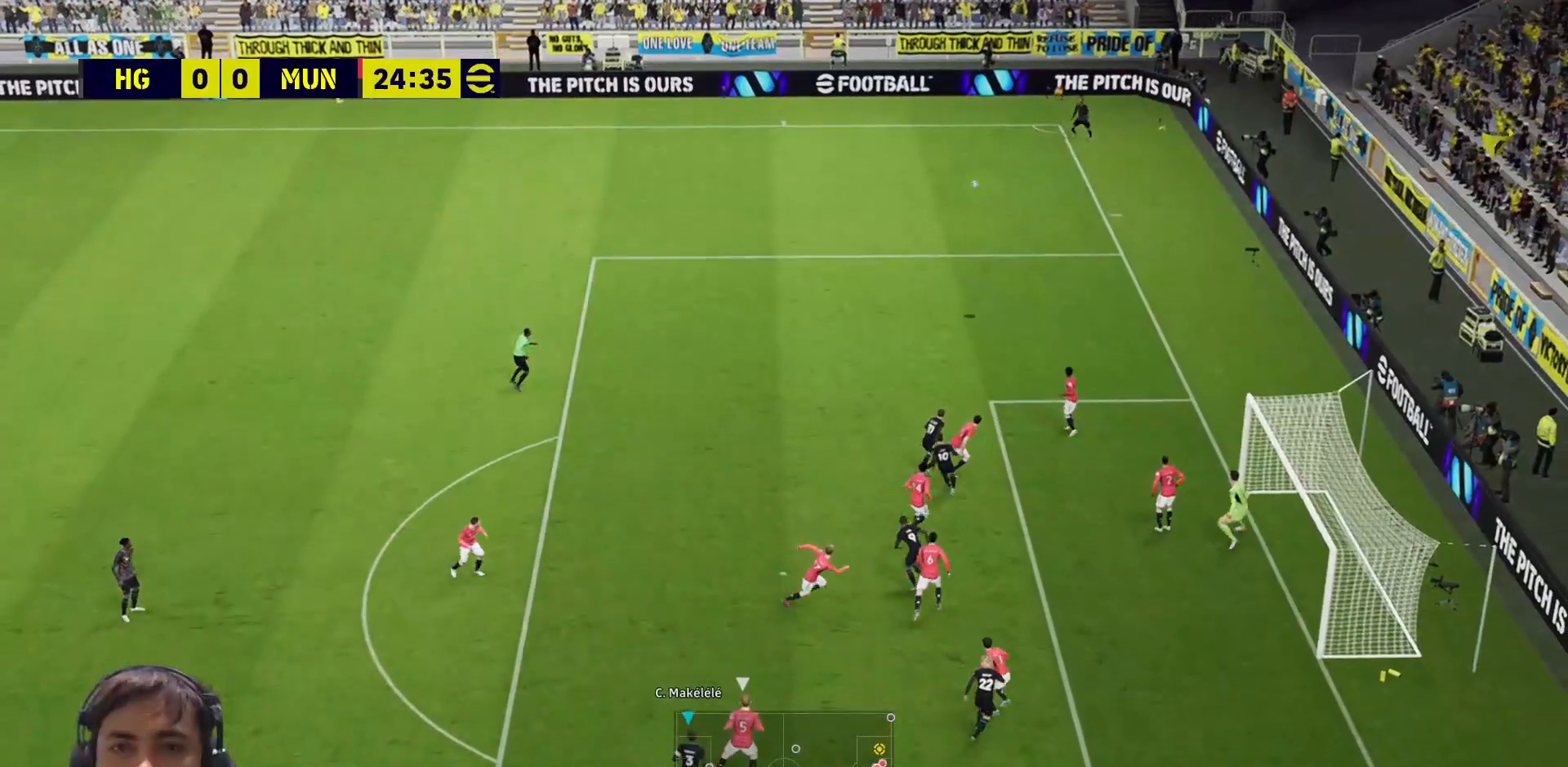
{"buttons": [], "left_stick": "center", "right_stick": "center", "events": []}
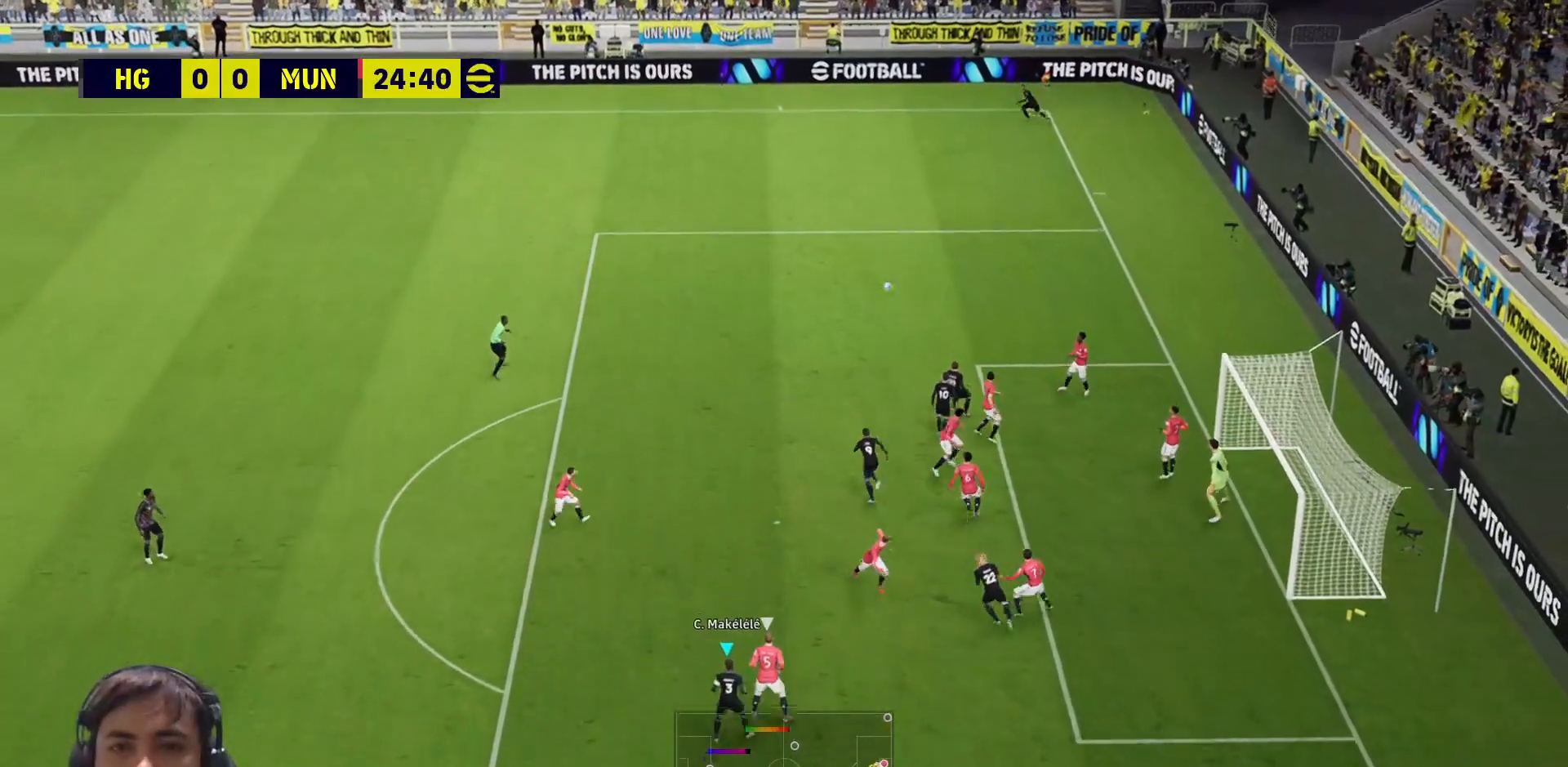
{"buttons": ["L3"], "left_stick": "up-right", "right_stick": "center", "events": [[183, "CROSS", "down"], [183, "left_stick", "up-right"], [267, "CROSS", "up"], [267, "L3", "down"], [317, "CROSS", "down"], [417, "CROSS", "up"]]}
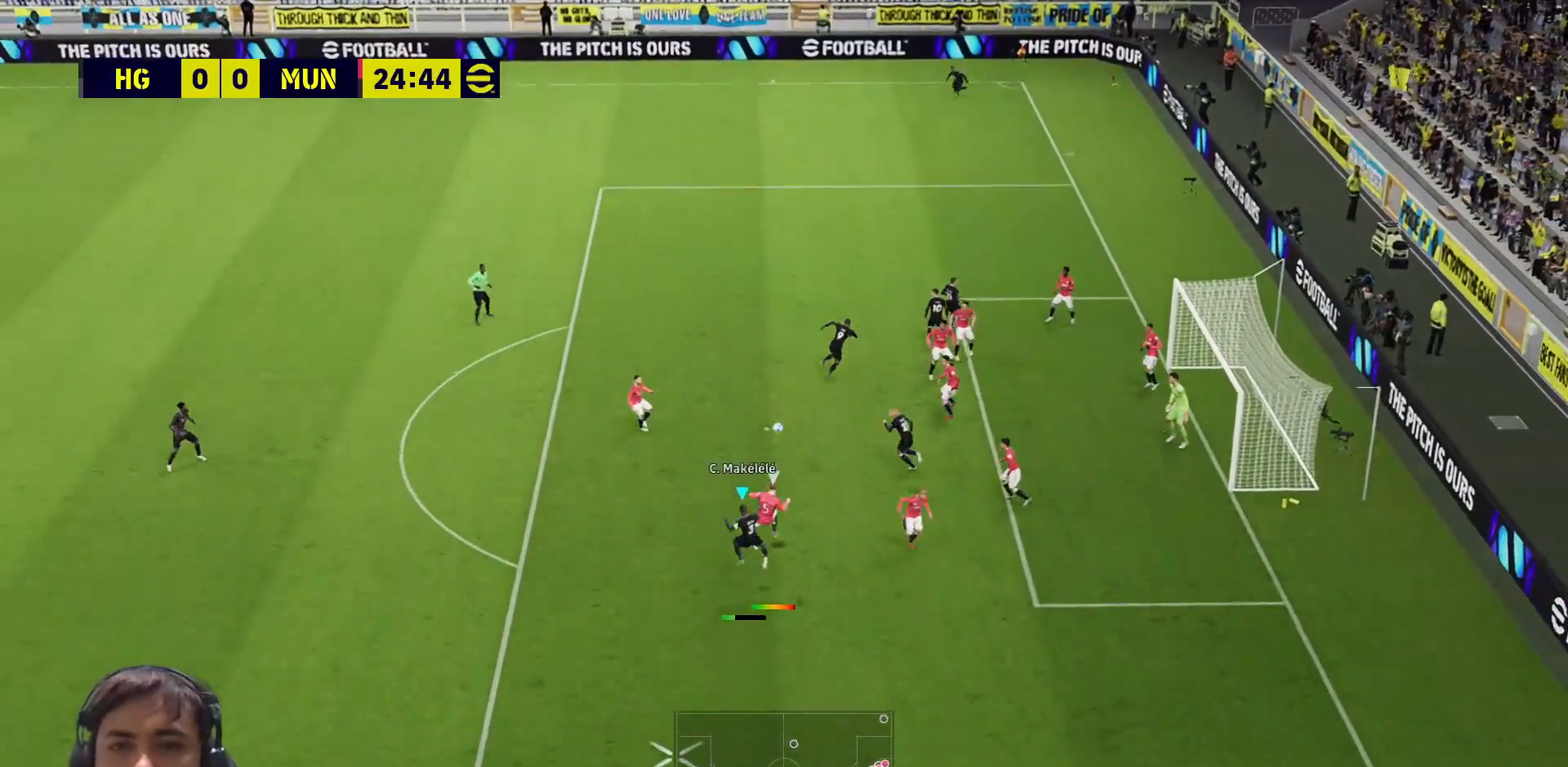
{"buttons": ["R1", "R2"], "left_stick": "center", "right_stick": "center", "events": [[167, "R1", "down"], [167, "R2", "down"], [217, "L3", "up"], [417, "left_stick", "center"]]}
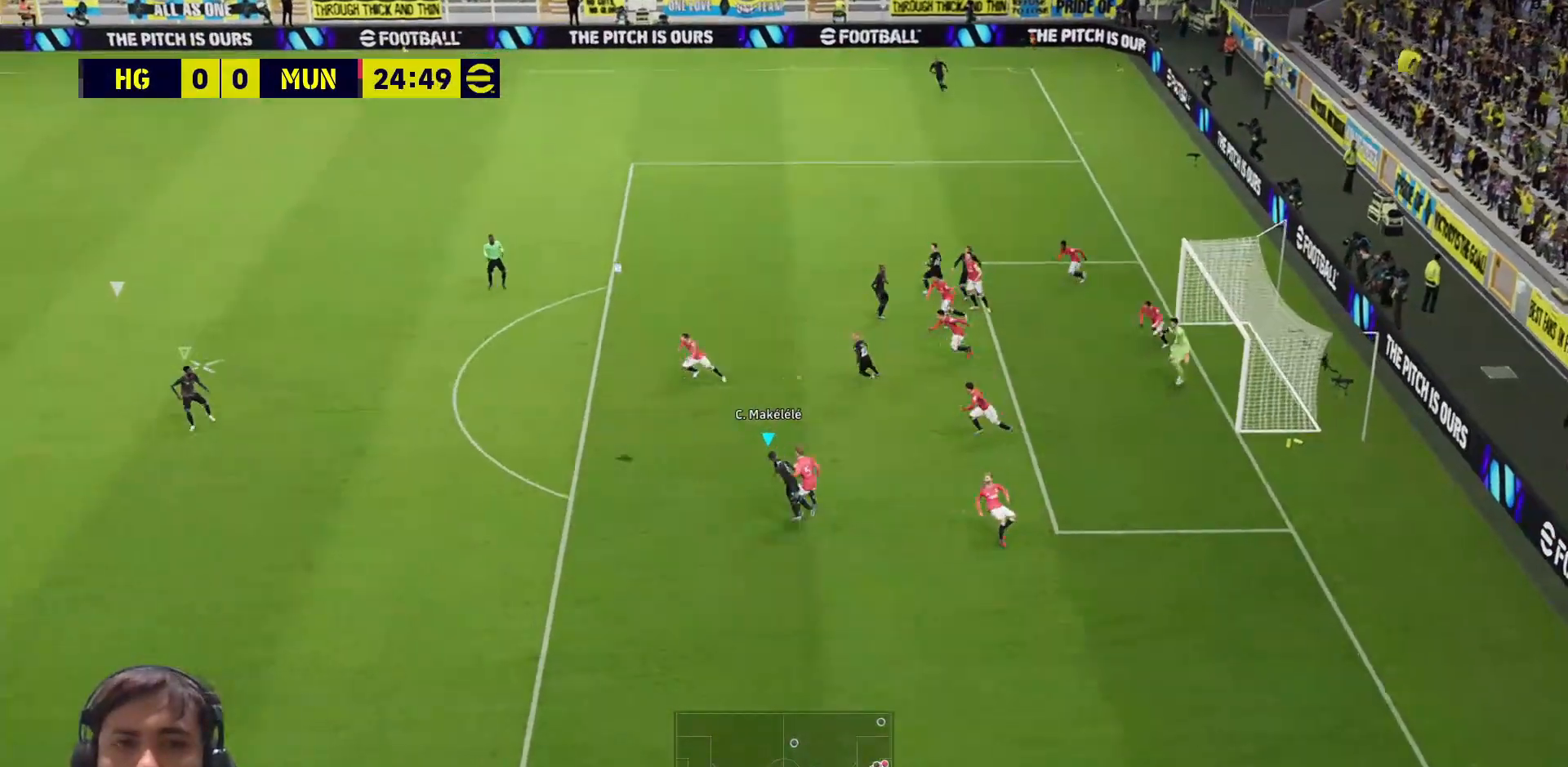
{"buttons": [], "left_stick": "up-right", "right_stick": "center", "events": [[67, "R2", "up"], [83, "R1", "up"], [200, "left_stick", "up-right"], [333, "L1", "down"], [383, "L1", "up"]]}
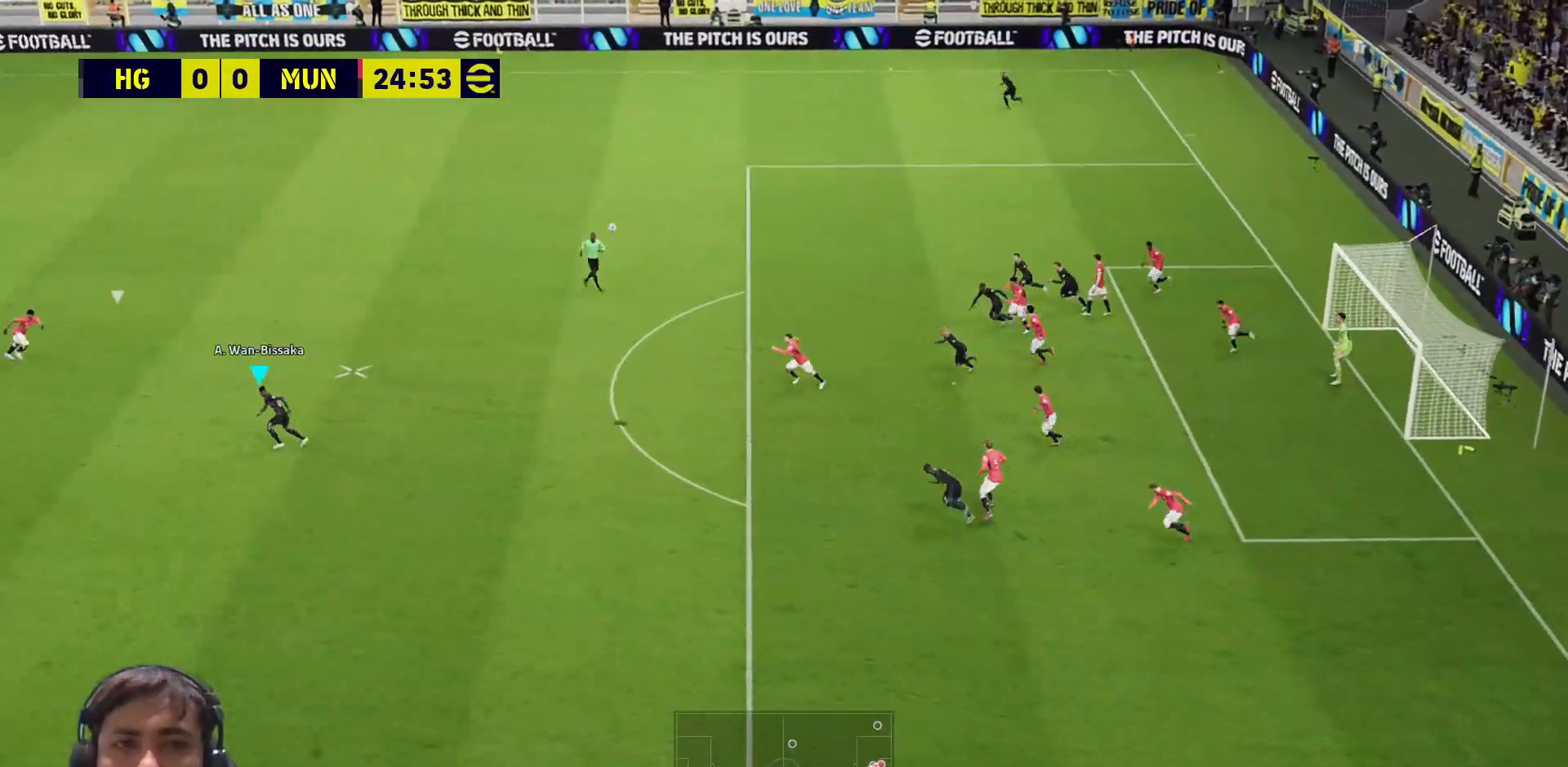
{"buttons": ["R1"], "left_stick": "up", "right_stick": "center", "events": [[117, "left_stick", "up"], [133, "R1", "down"]]}
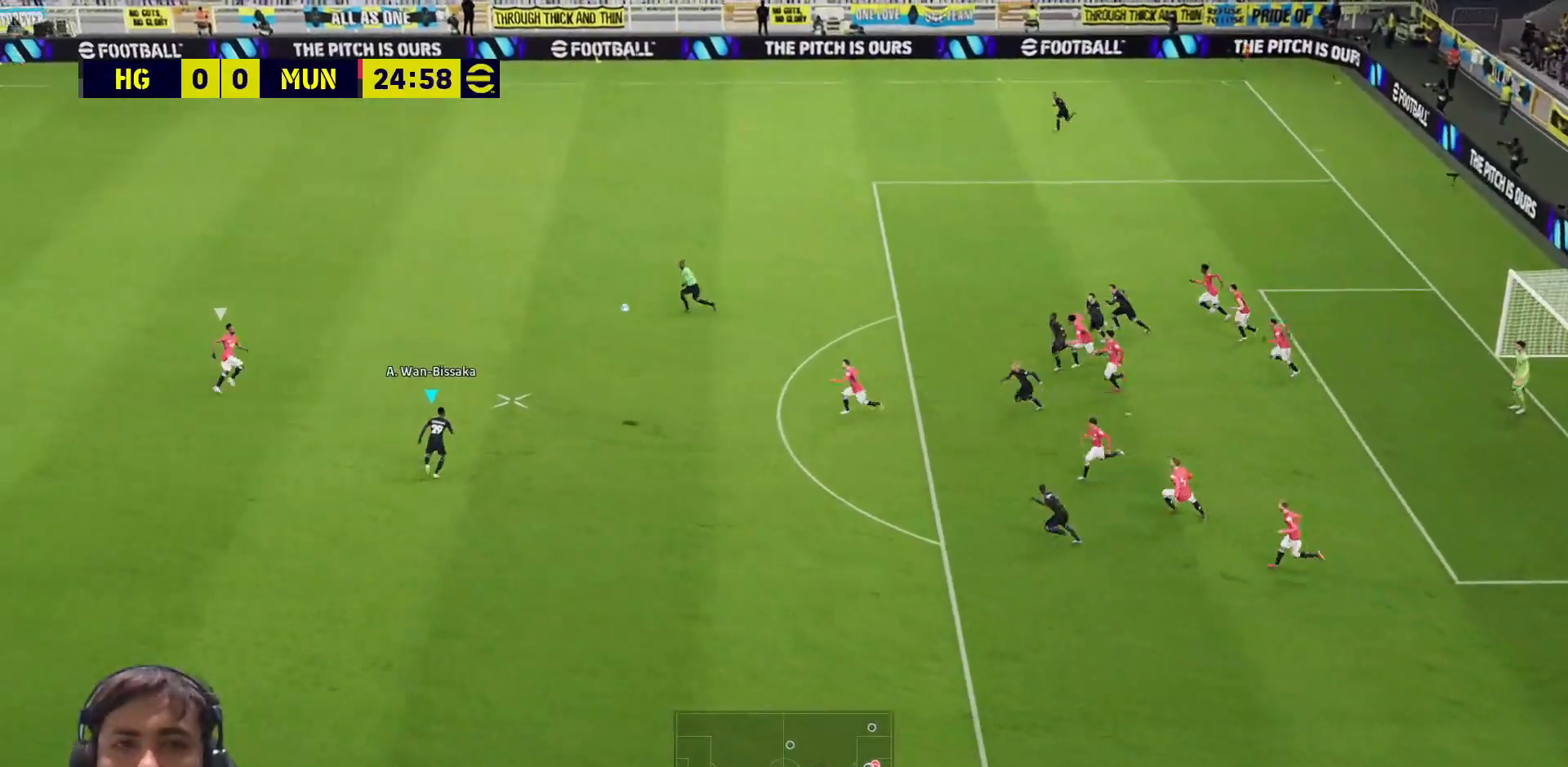
{"buttons": ["R1"], "left_stick": "up", "right_stick": "center", "events": []}
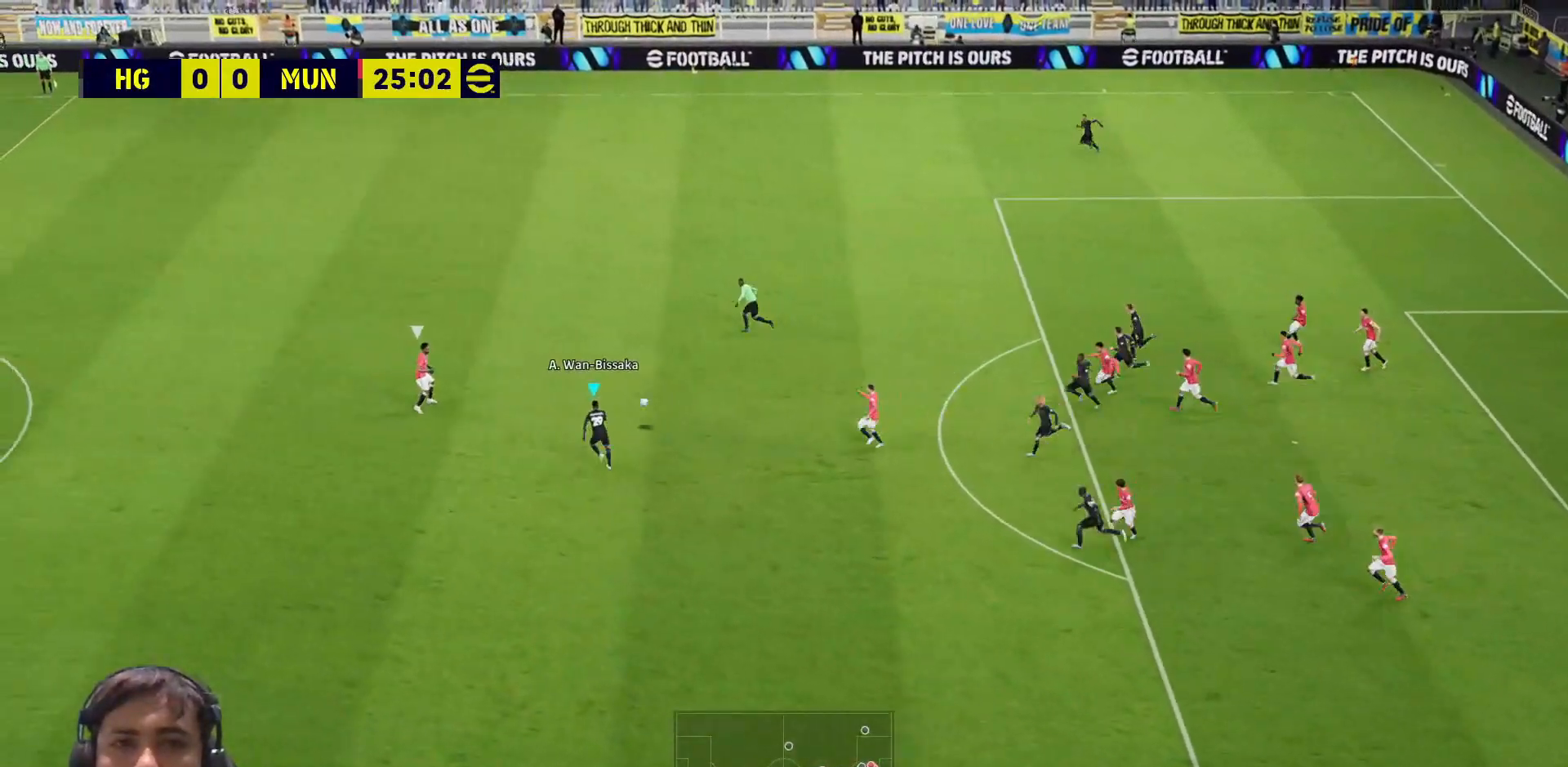
{"buttons": ["CROSS", "L3"], "left_stick": "up-right", "right_stick": "center", "events": [[67, "R1", "up"], [150, "CROSS", "down"], [150, "L3", "down"], [250, "CROSS", "up"], [300, "CROSS", "down"], [483, "left_stick", "up-right"]]}
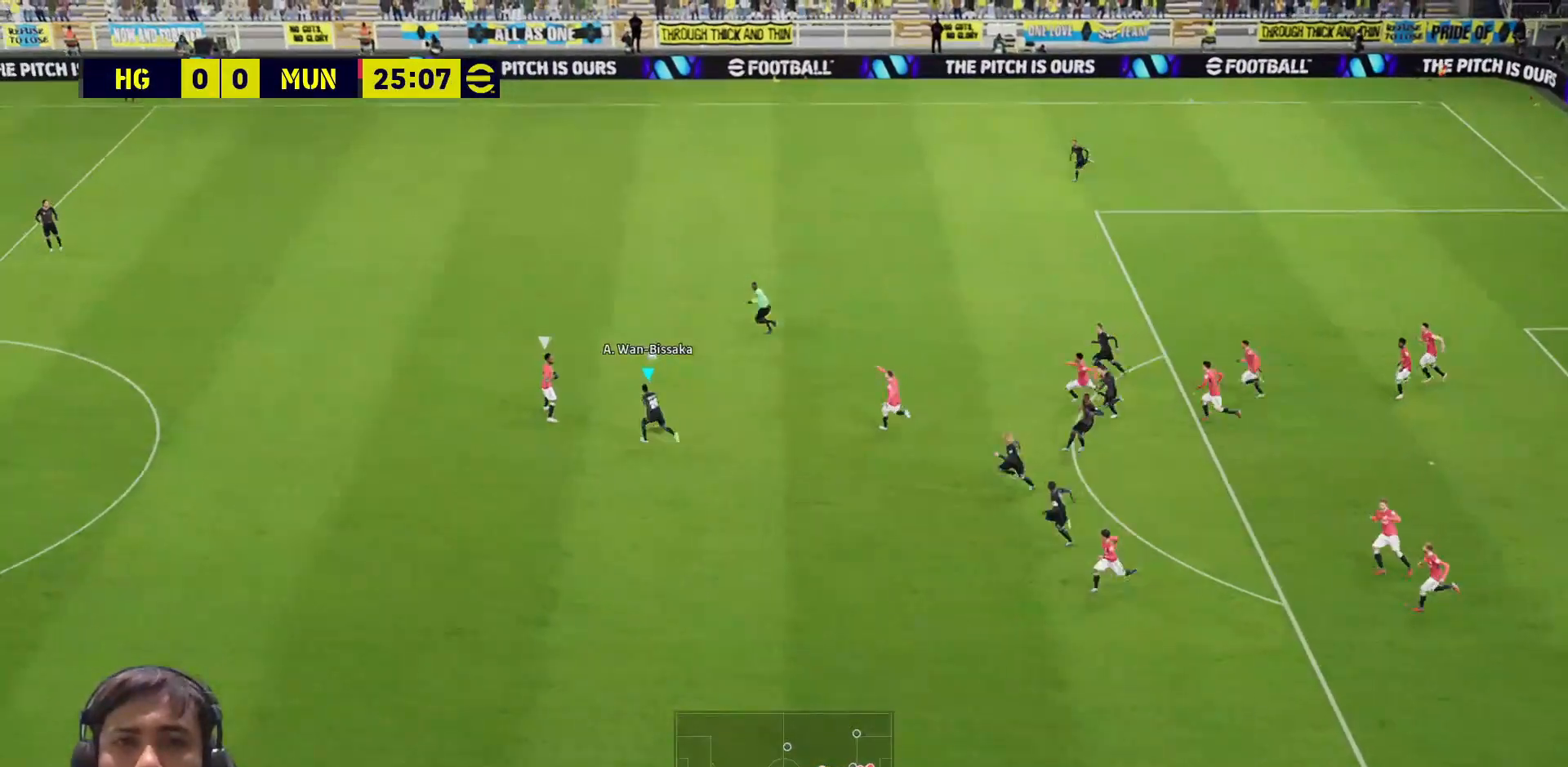
{"buttons": ["CROSS", "L3"], "left_stick": "up-right", "right_stick": "center", "events": [[33, "L3", "up"], [250, "L3", "down"], [317, "CROSS", "up"], [367, "CROSS", "down"]]}
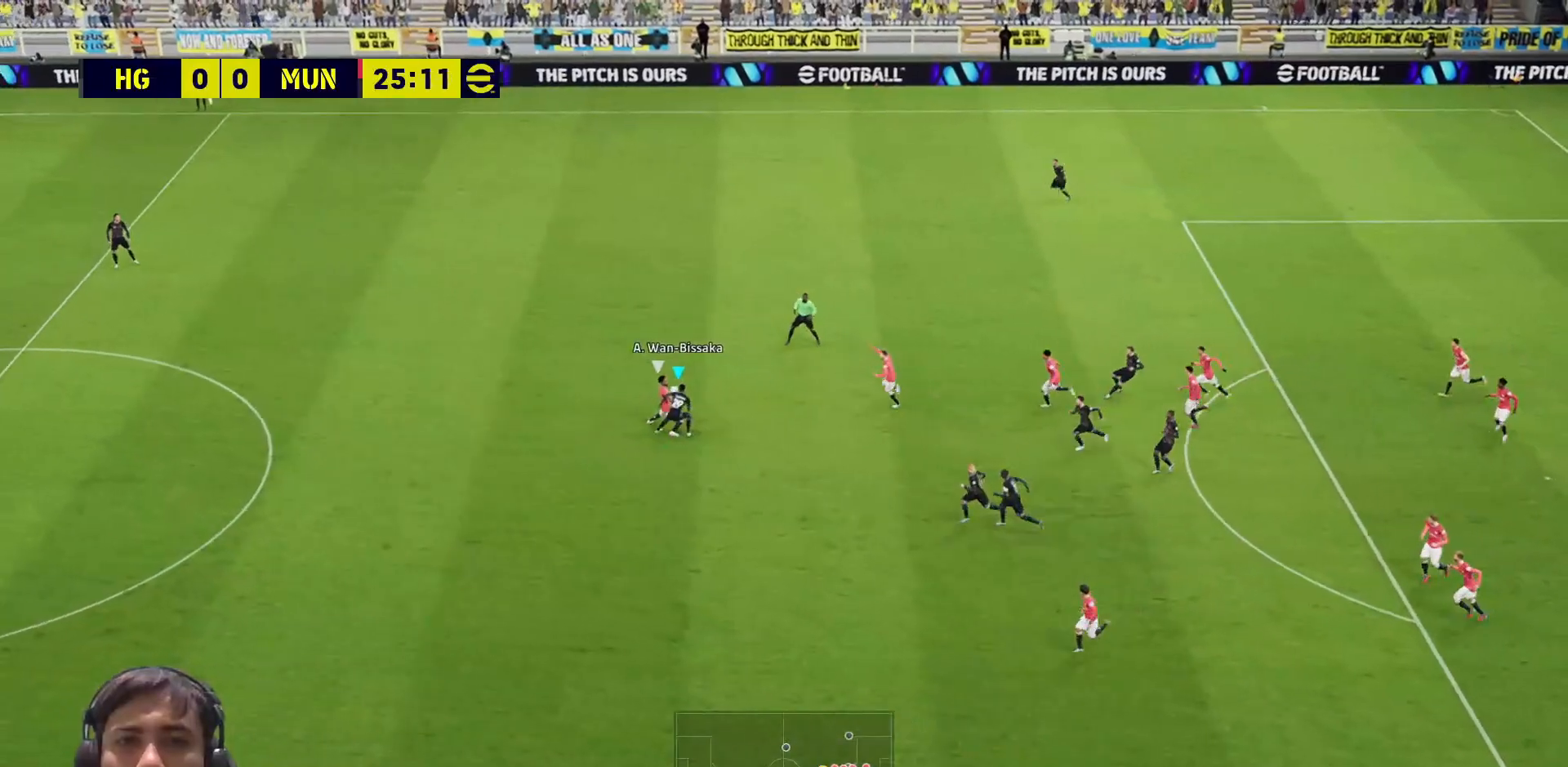
{"buttons": ["CROSS", "DPAD_DOWN"], "left_stick": "left", "right_stick": "center", "events": [[417, "L3", "up"], [417, "left_stick", "up-left"], [467, "left_stick", "left"], [483, "DPAD_DOWN", "down"]]}
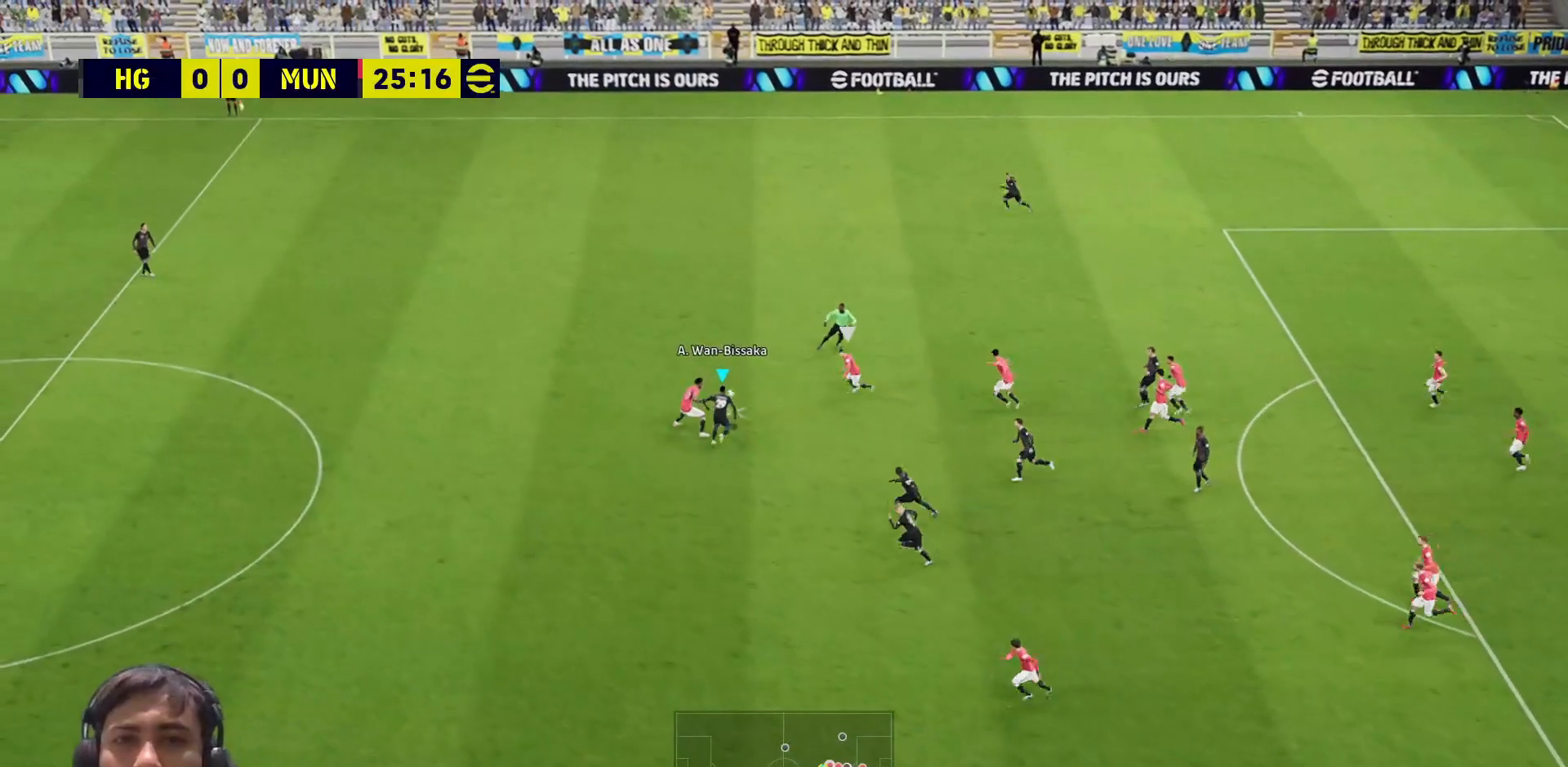
{"buttons": ["CROSS", "L3"], "left_stick": "left", "right_stick": "center", "events": [[67, "DPAD_DOWN", "up"], [450, "L3", "down"]]}
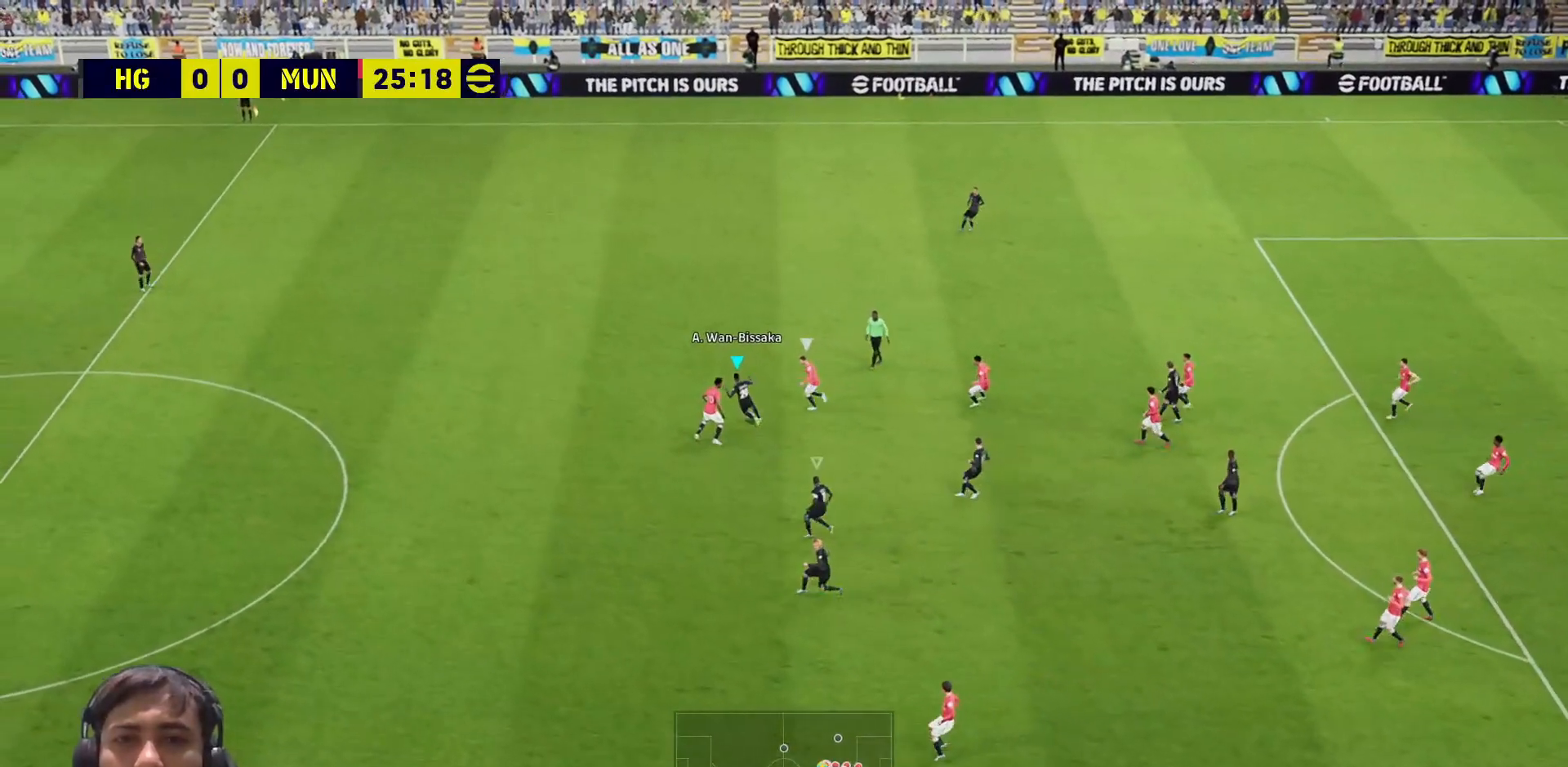
{"buttons": ["CROSS"], "left_stick": "up-right", "right_stick": "center", "events": [[67, "CROSS", "up"], [83, "L3", "up"], [83, "left_stick", "up"], [283, "left_stick", "up-right"], [450, "CROSS", "down"]]}
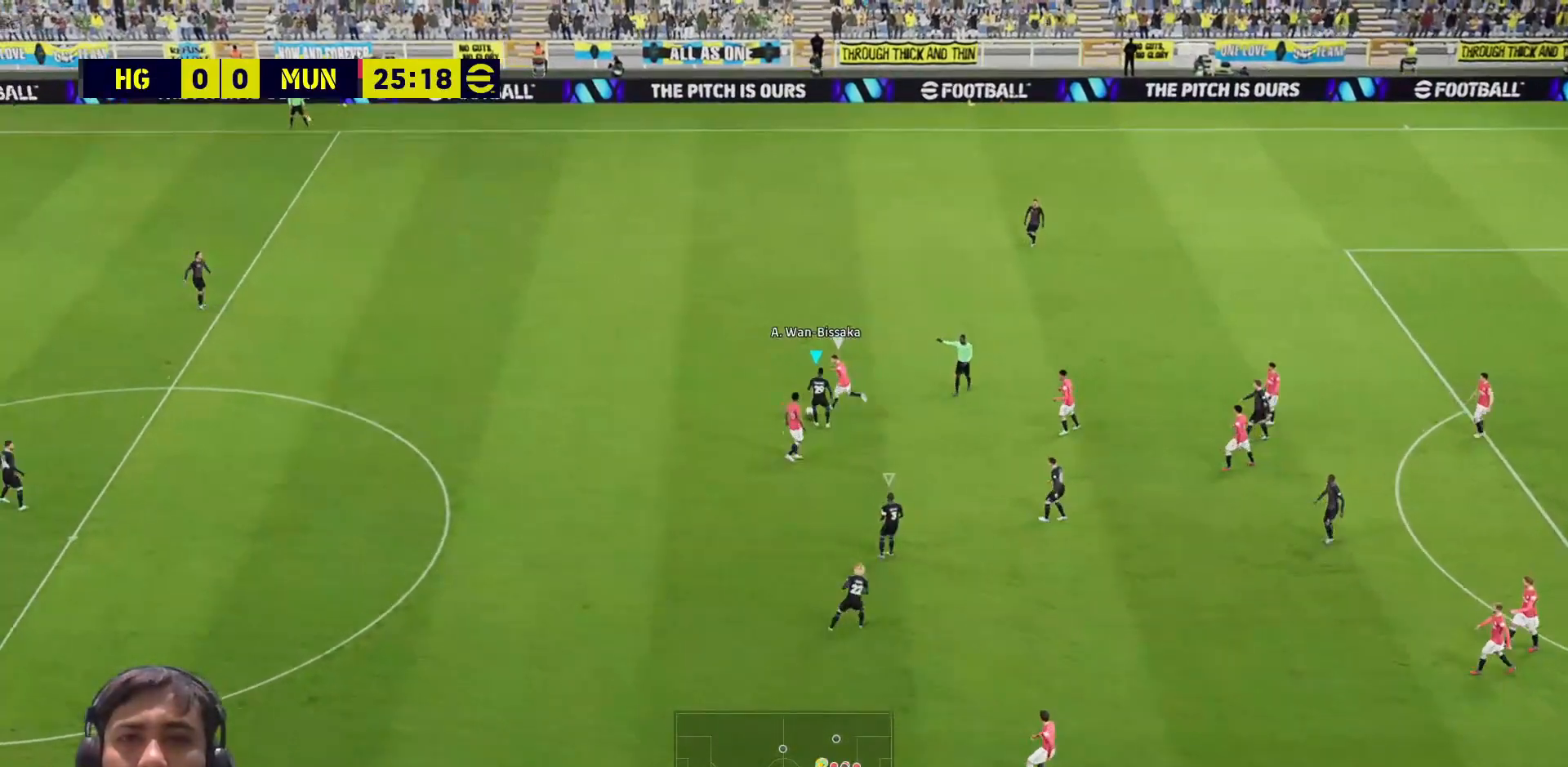
{"buttons": [], "left_stick": "center", "right_stick": "center", "events": [[83, "CROSS", "up"], [117, "left_stick", "down-right"], [350, "left_stick", "center"]]}
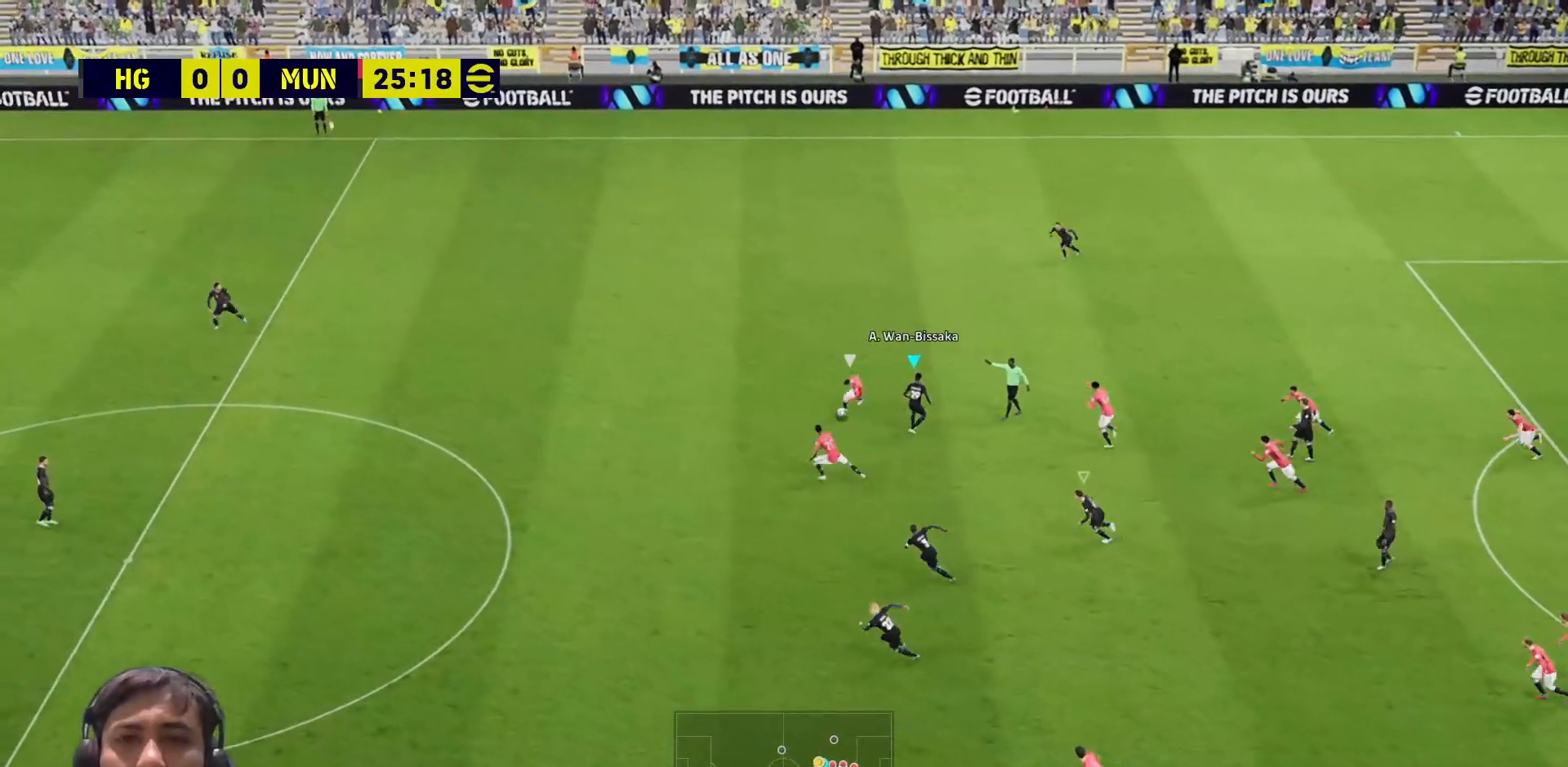
{"buttons": ["R1"], "left_stick": "left", "right_stick": "center", "events": [[133, "left_stick", "left"], [233, "L1", "down"], [317, "L1", "up"], [383, "L1", "down"], [417, "R1", "down"], [467, "L1", "up"]]}
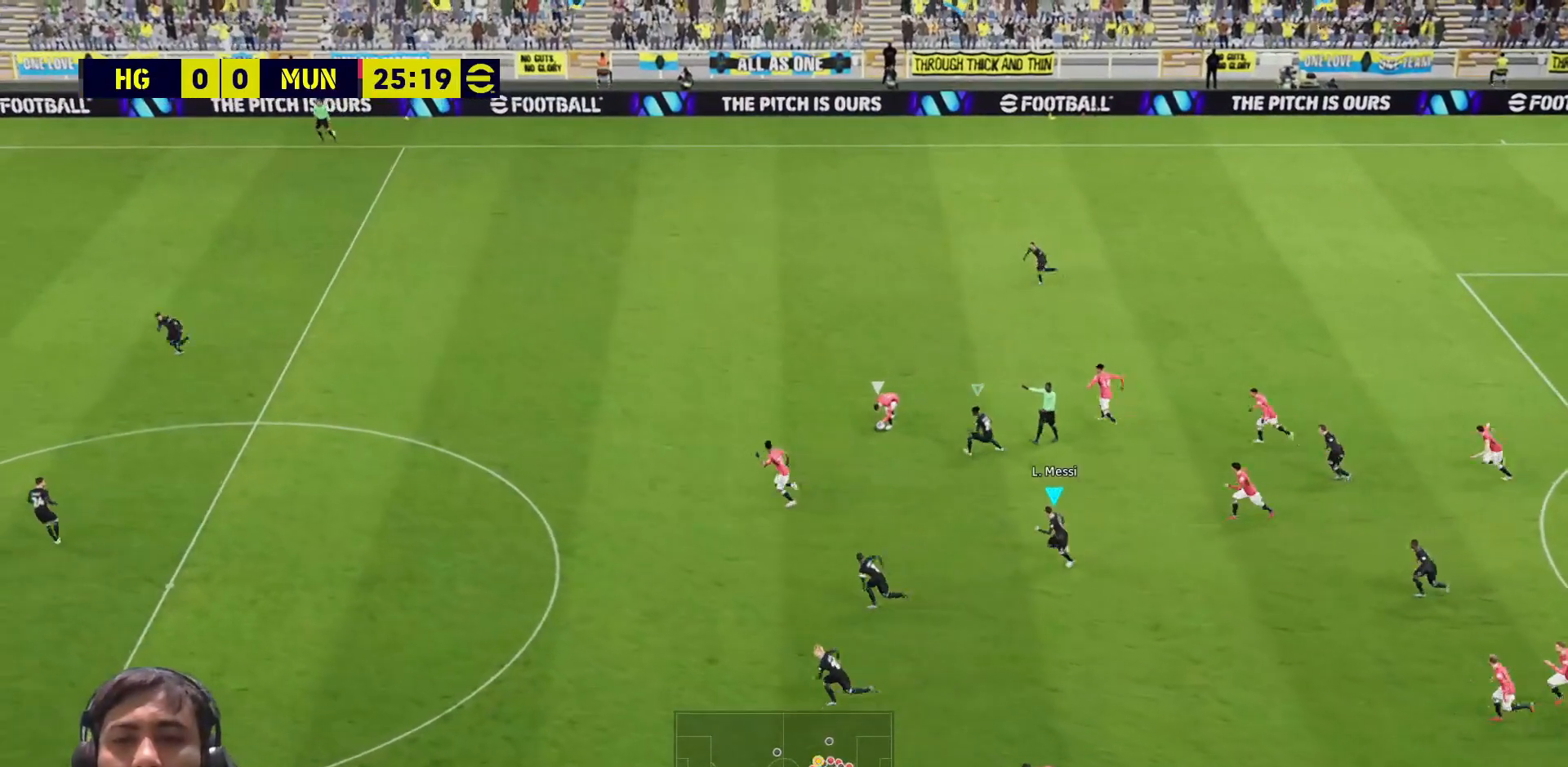
{"buttons": ["R1"], "left_stick": "left", "right_stick": "center", "events": []}
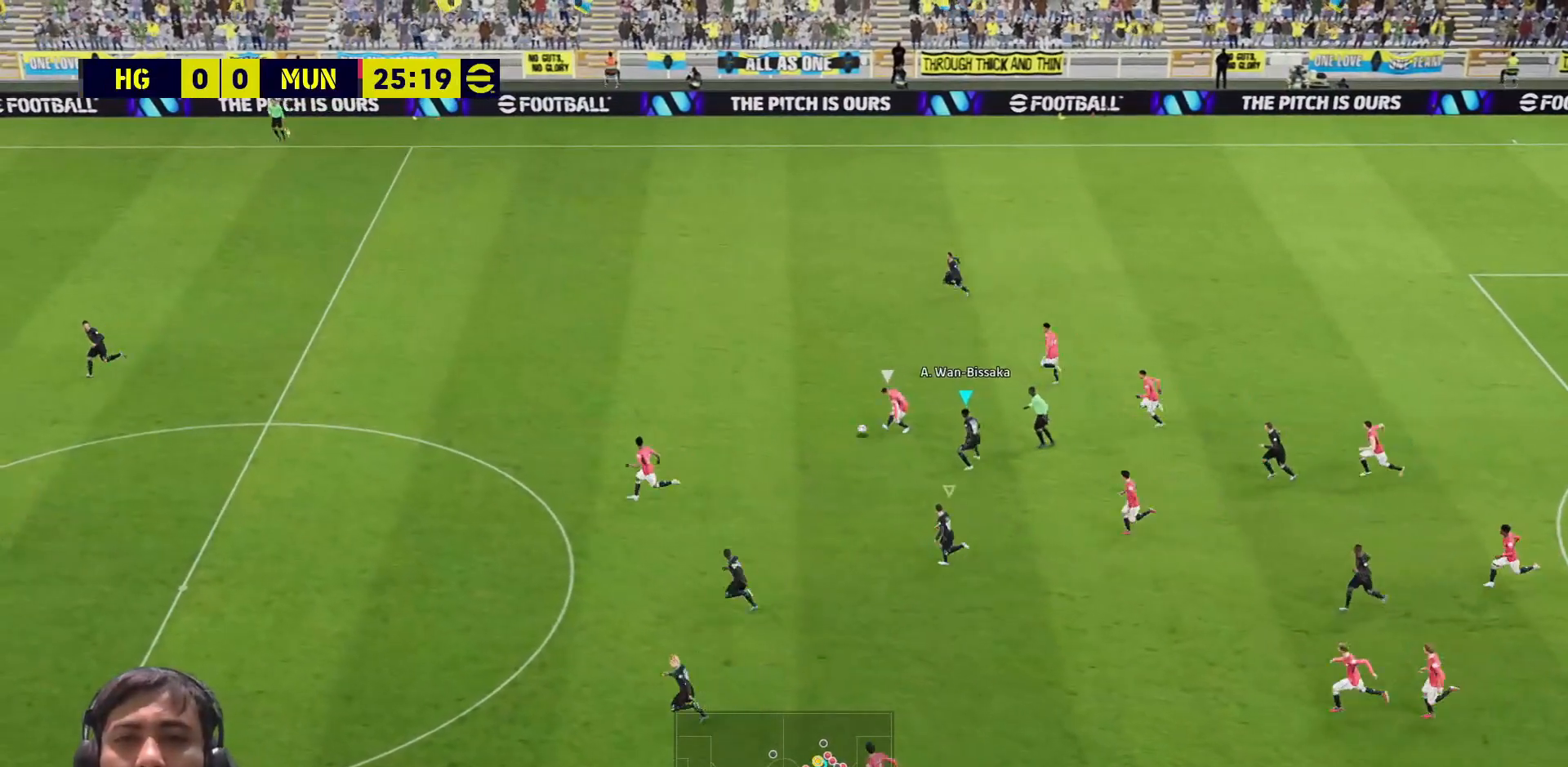
{"buttons": ["R1"], "left_stick": "left", "right_stick": "center", "events": [[367, "L1", "down"], [467, "L1", "up"]]}
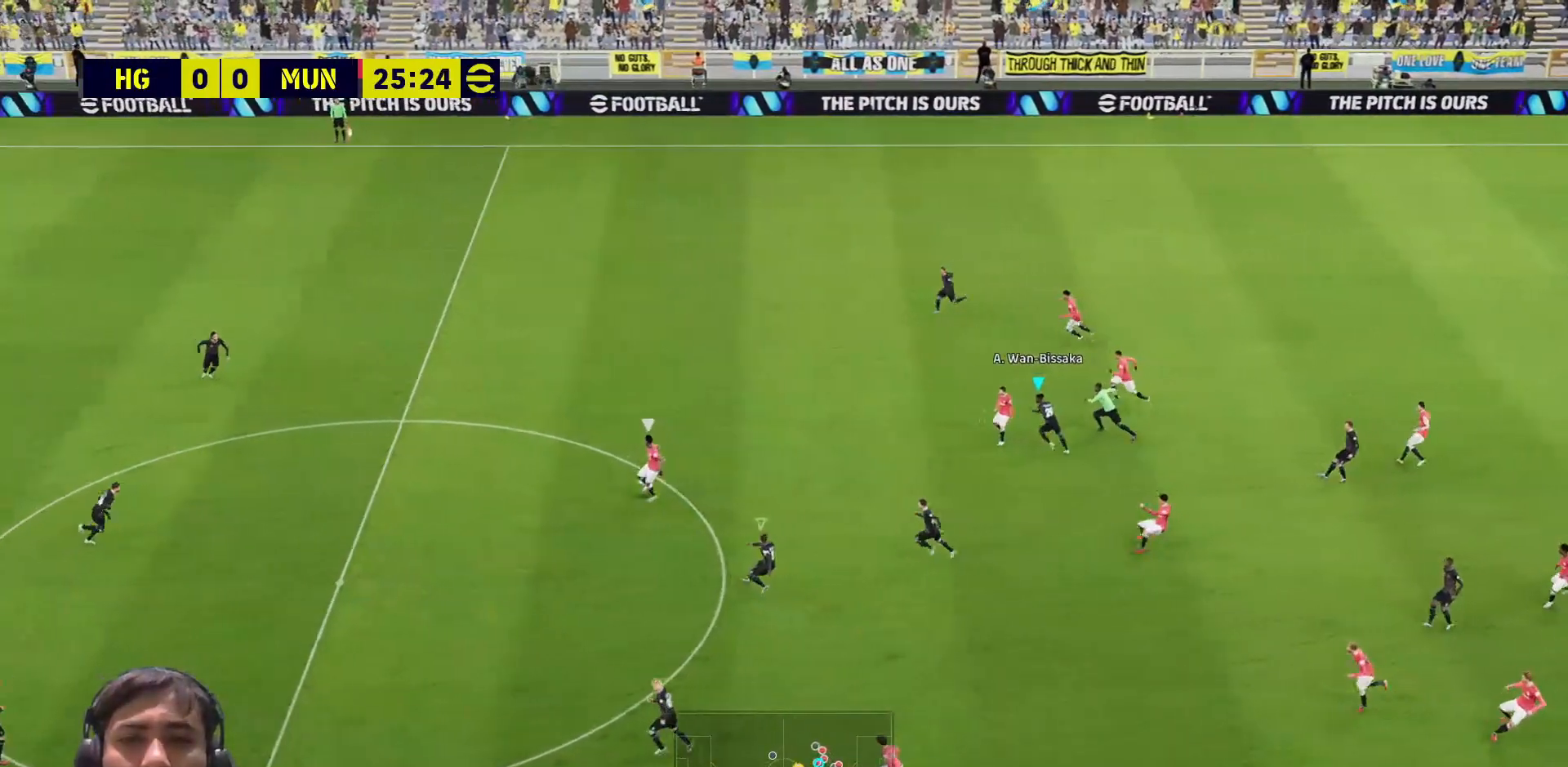
{"buttons": [], "left_stick": "up-right", "right_stick": "center", "events": [[467, "left_stick", "up-right"], [500, "R1", "up"]]}
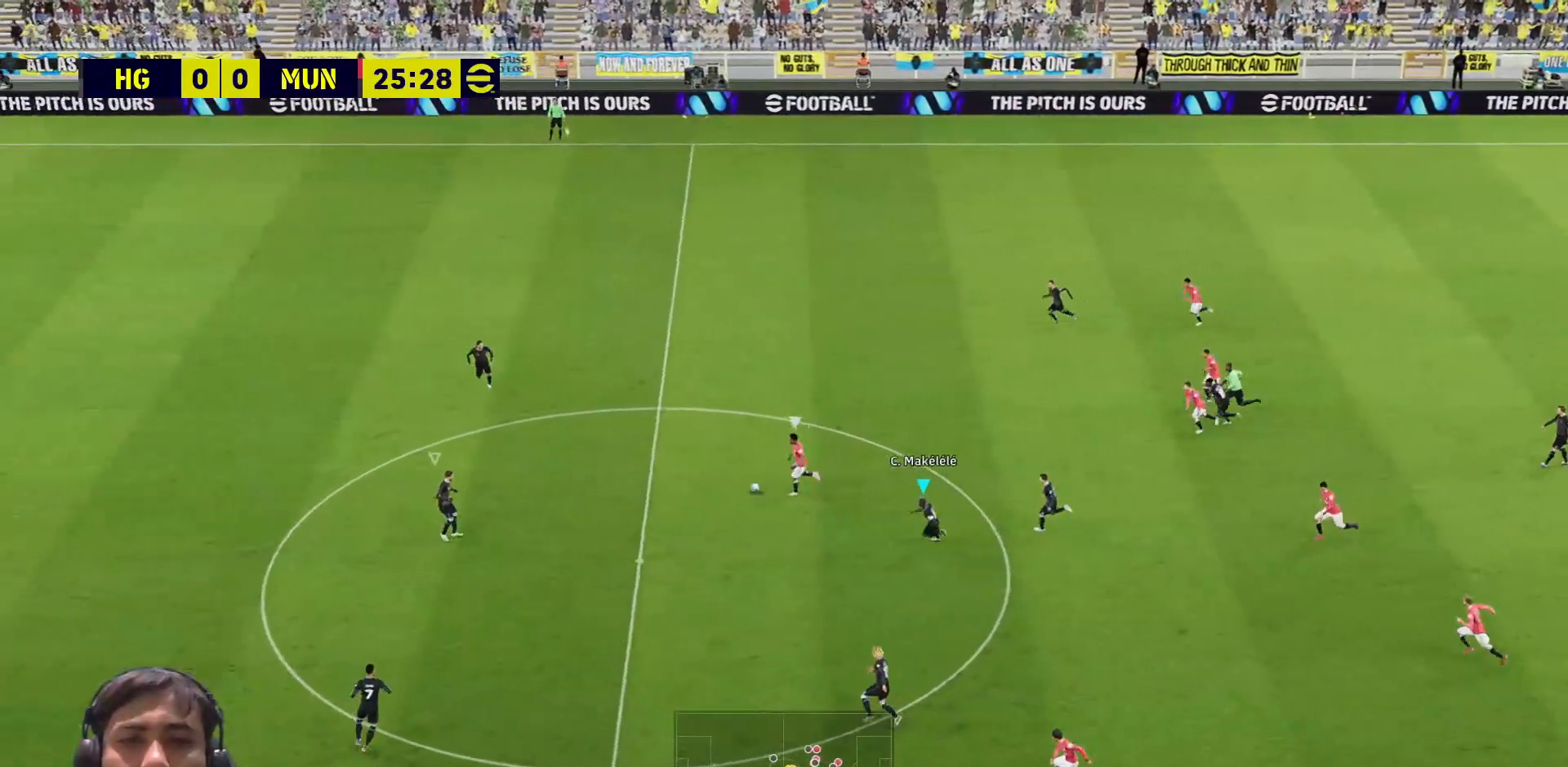
{"buttons": ["SQUARE", "L3"], "left_stick": "up-right", "right_stick": "center", "events": [[33, "SQUARE", "down"], [100, "L3", "down"], [133, "L1", "down"], [250, "L1", "up"]]}
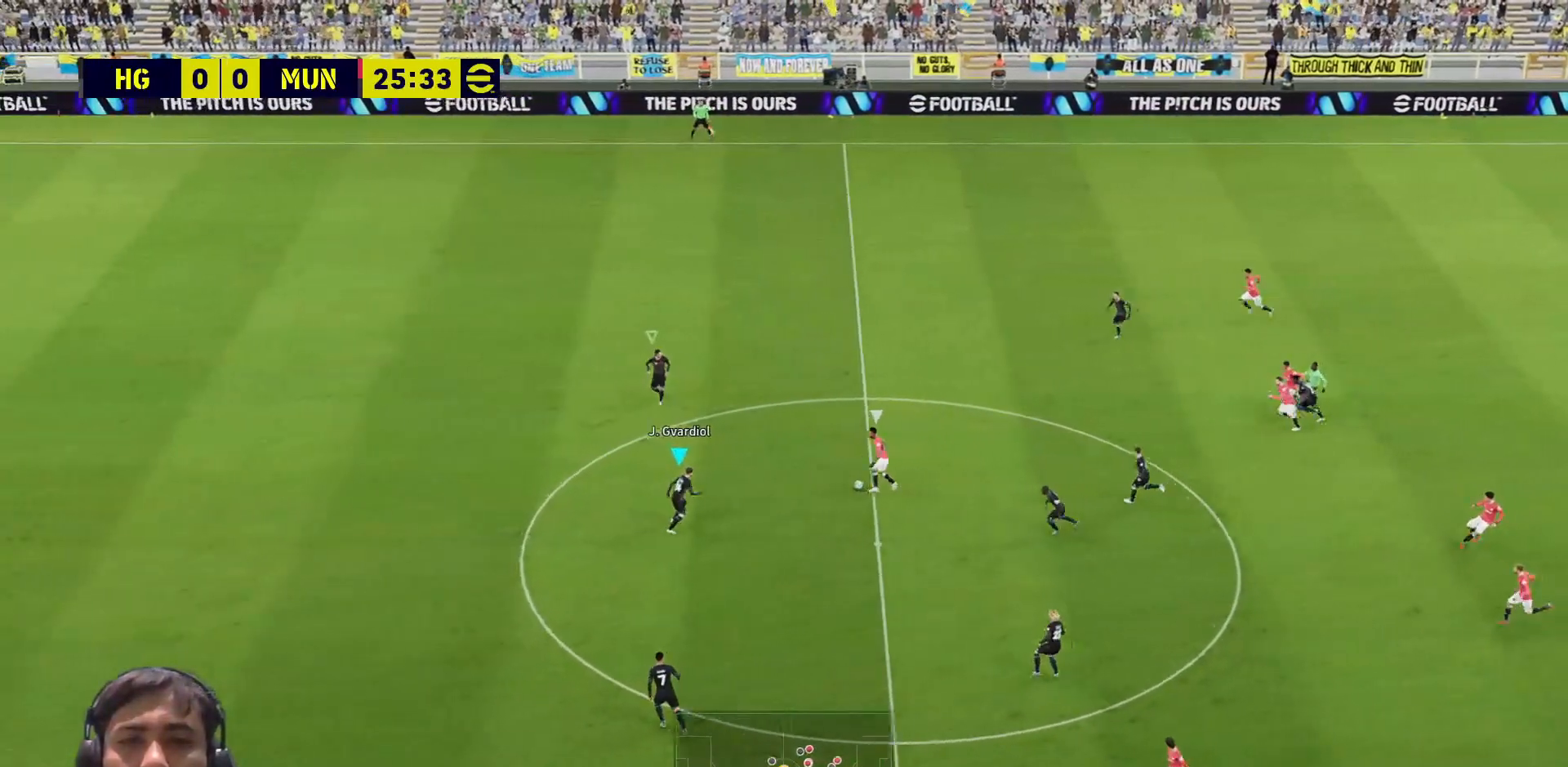
{"buttons": ["SQUARE", "L3"], "left_stick": "up", "right_stick": "center", "events": [[433, "left_stick", "up"]]}
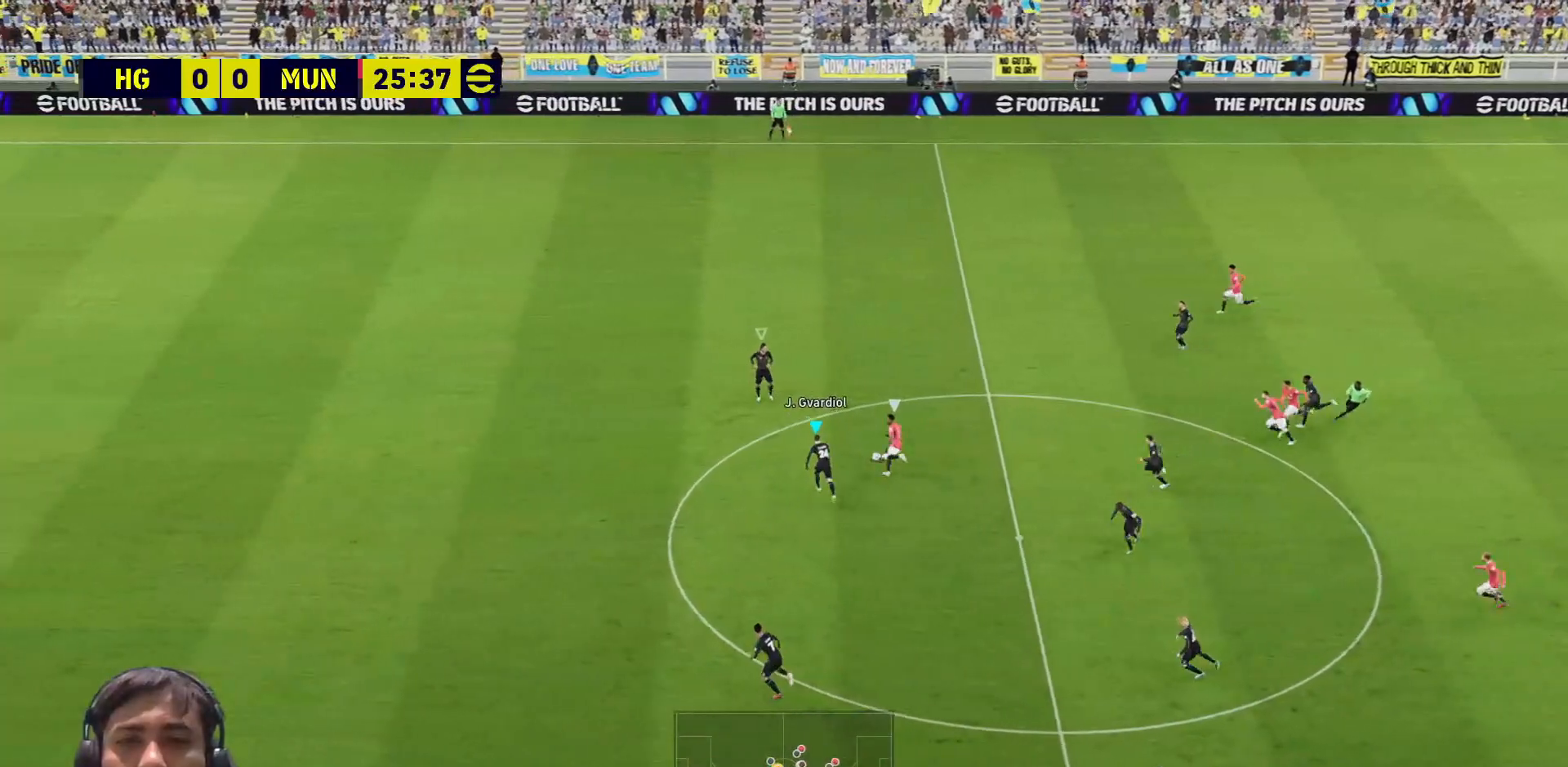
{"buttons": ["SQUARE", "L3"], "left_stick": "up", "right_stick": "center", "events": []}
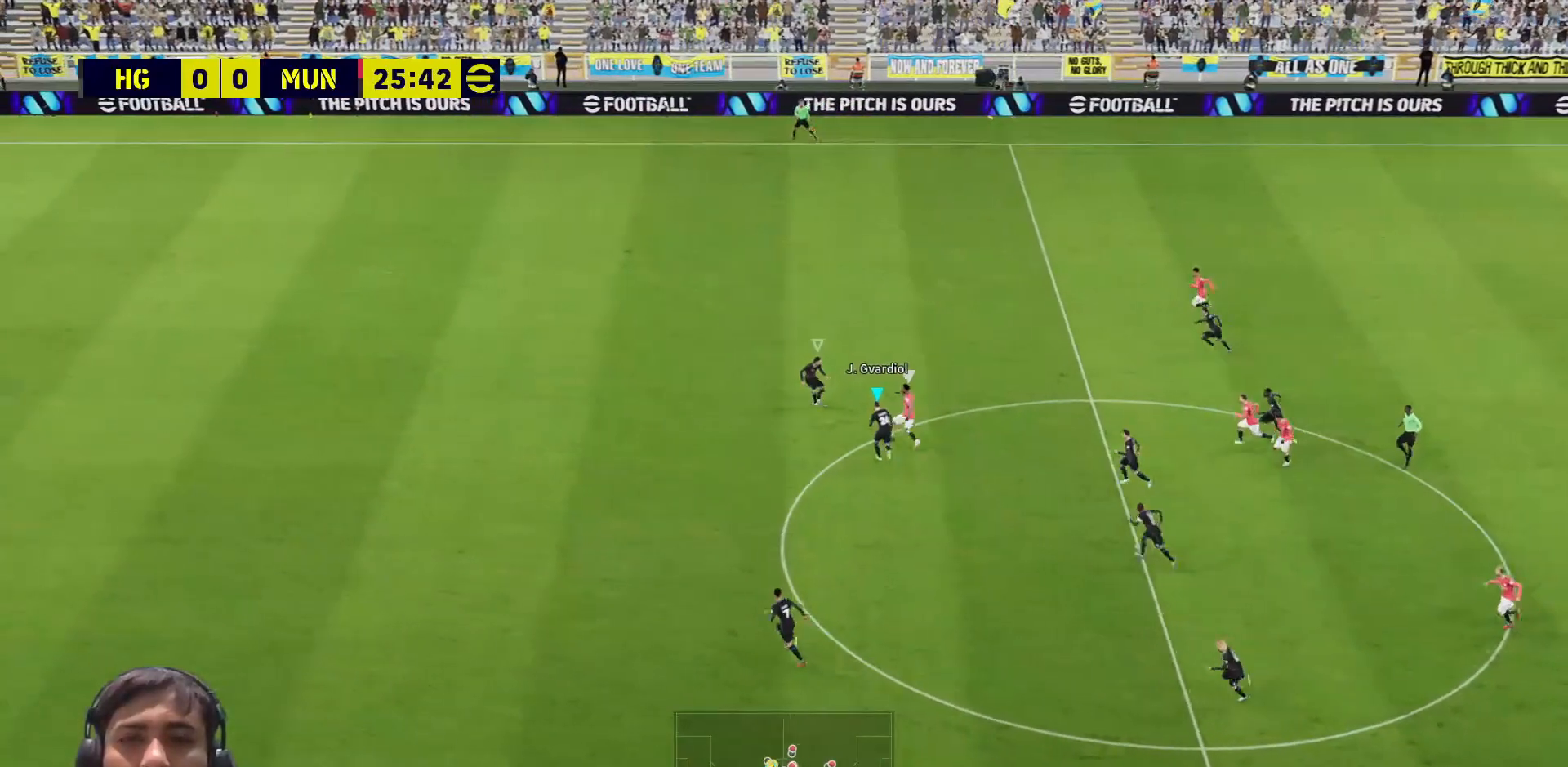
{"buttons": ["SQUARE", "L3"], "left_stick": "up-left", "right_stick": "center", "events": [[400, "left_stick", "up-left"]]}
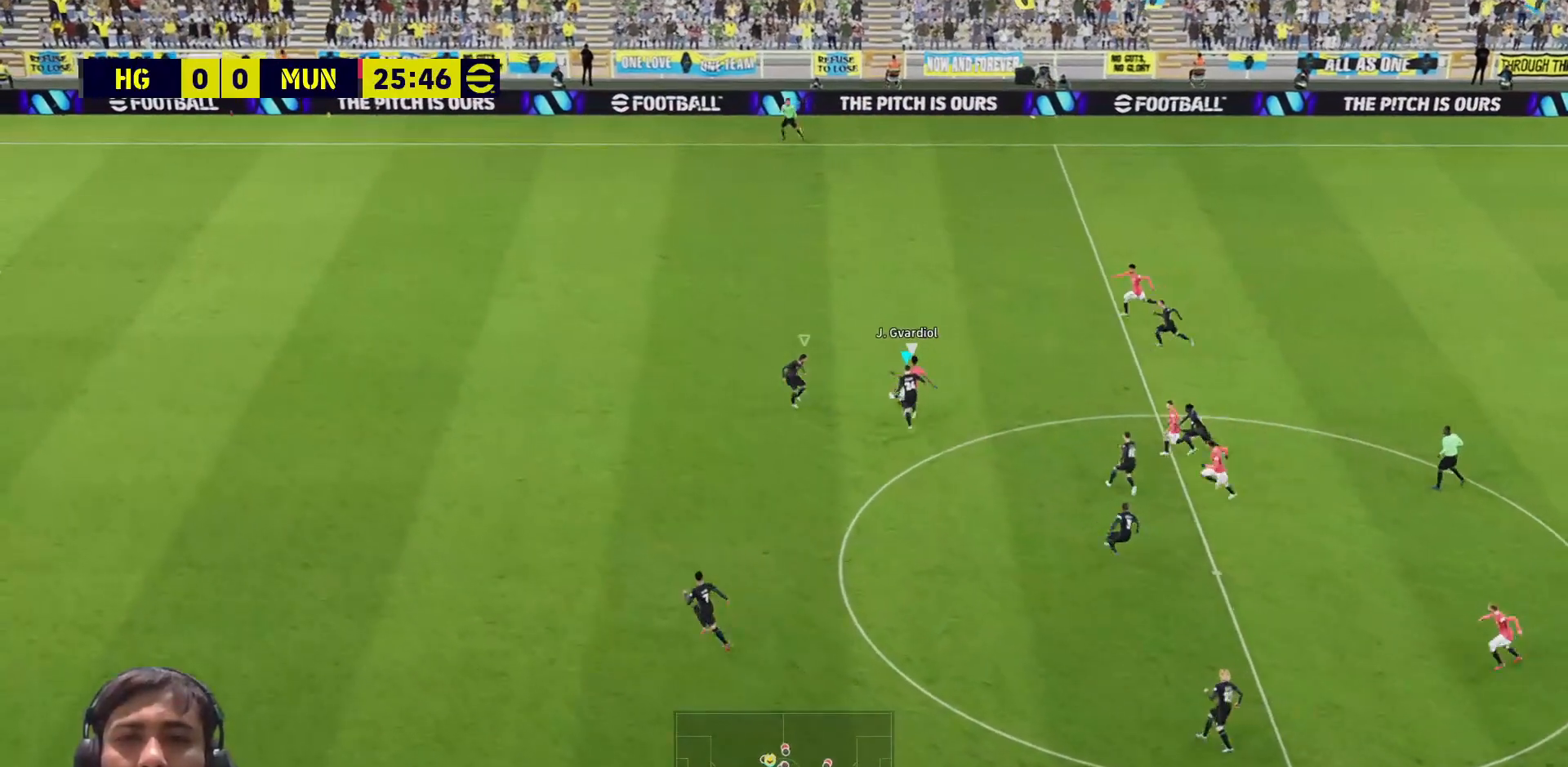
{"buttons": ["SQUARE", "L3"], "left_stick": "up-left", "right_stick": "center", "events": []}
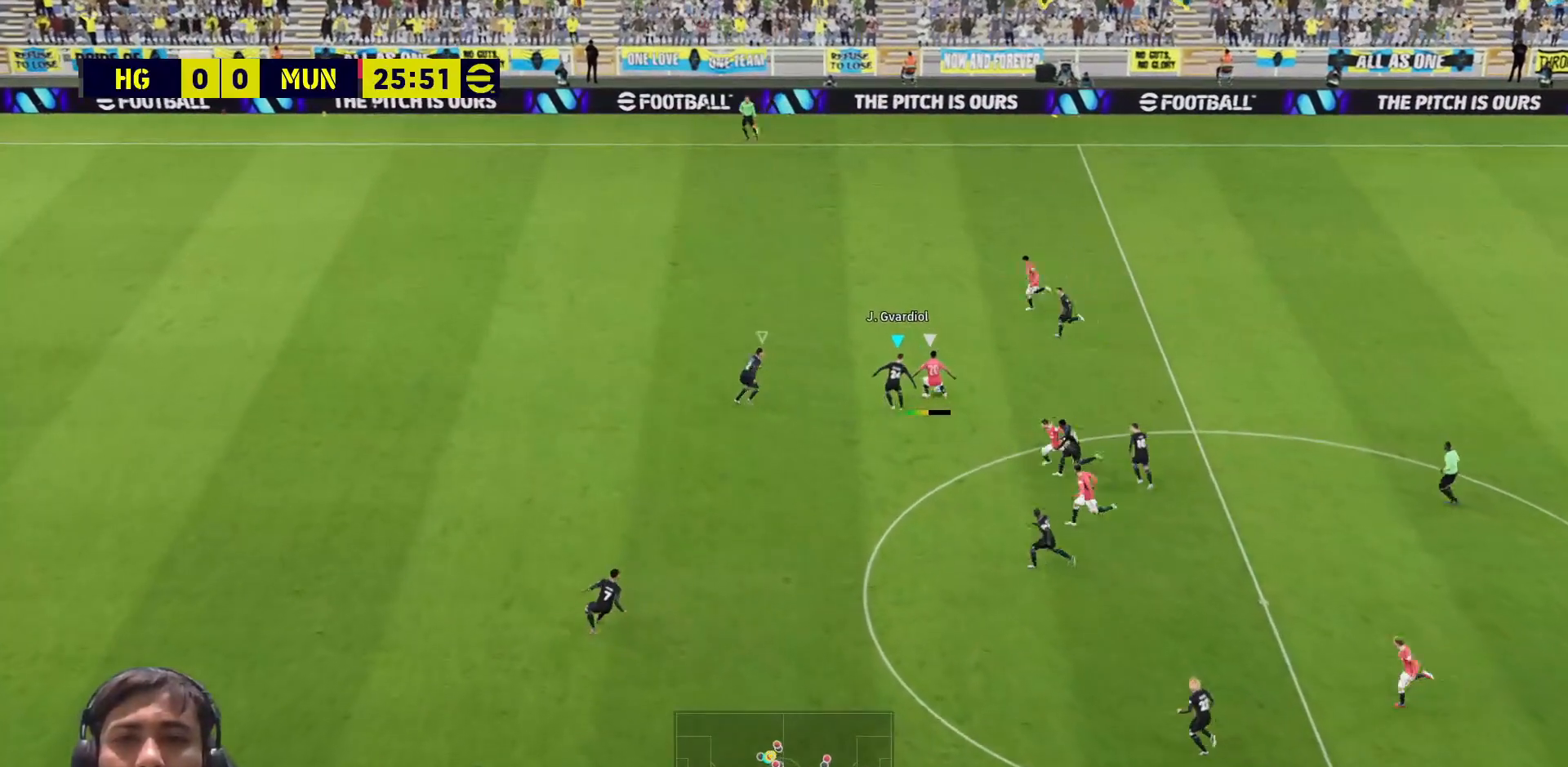
{"buttons": ["SQUARE", "L3"], "left_stick": "left", "right_stick": "center", "events": [[317, "L1", "down"], [367, "left_stick", "left"], [400, "L1", "up"]]}
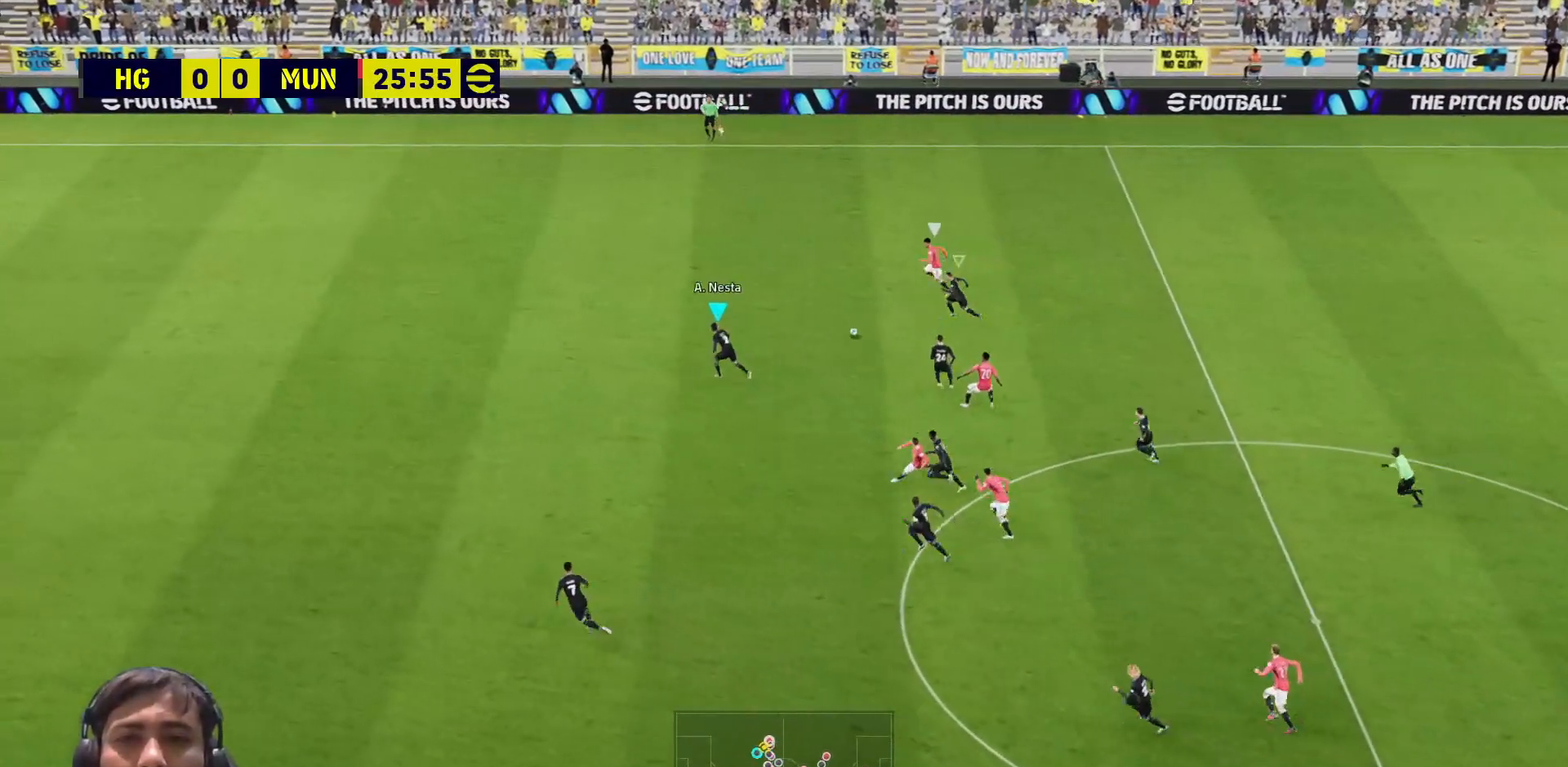
{"buttons": ["SQUARE", "L3"], "left_stick": "left", "right_stick": "center", "events": []}
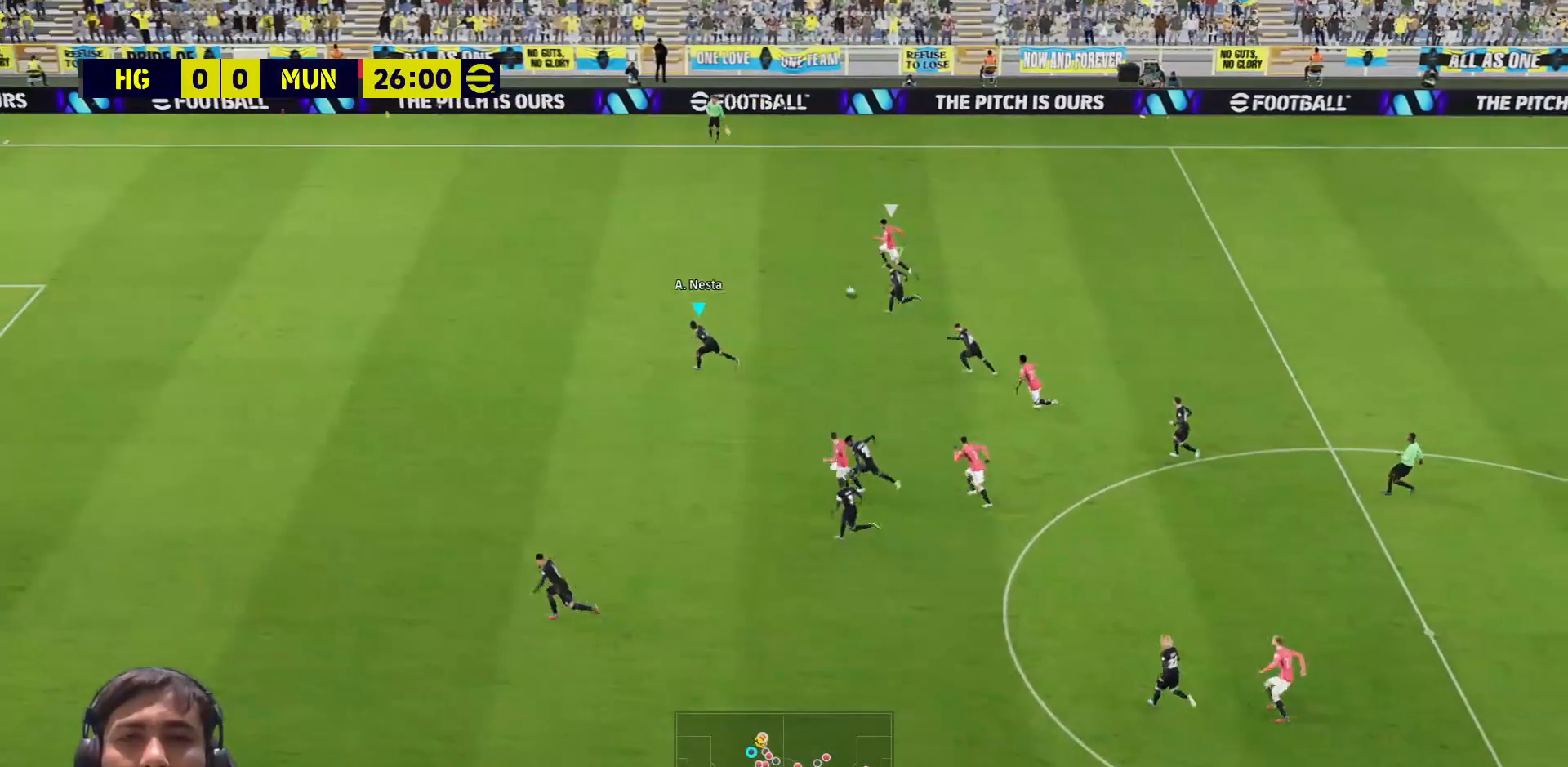
{"buttons": ["SQUARE", "L3"], "left_stick": "left", "right_stick": "center", "events": [[50, "L1", "down"], [133, "L1", "up"]]}
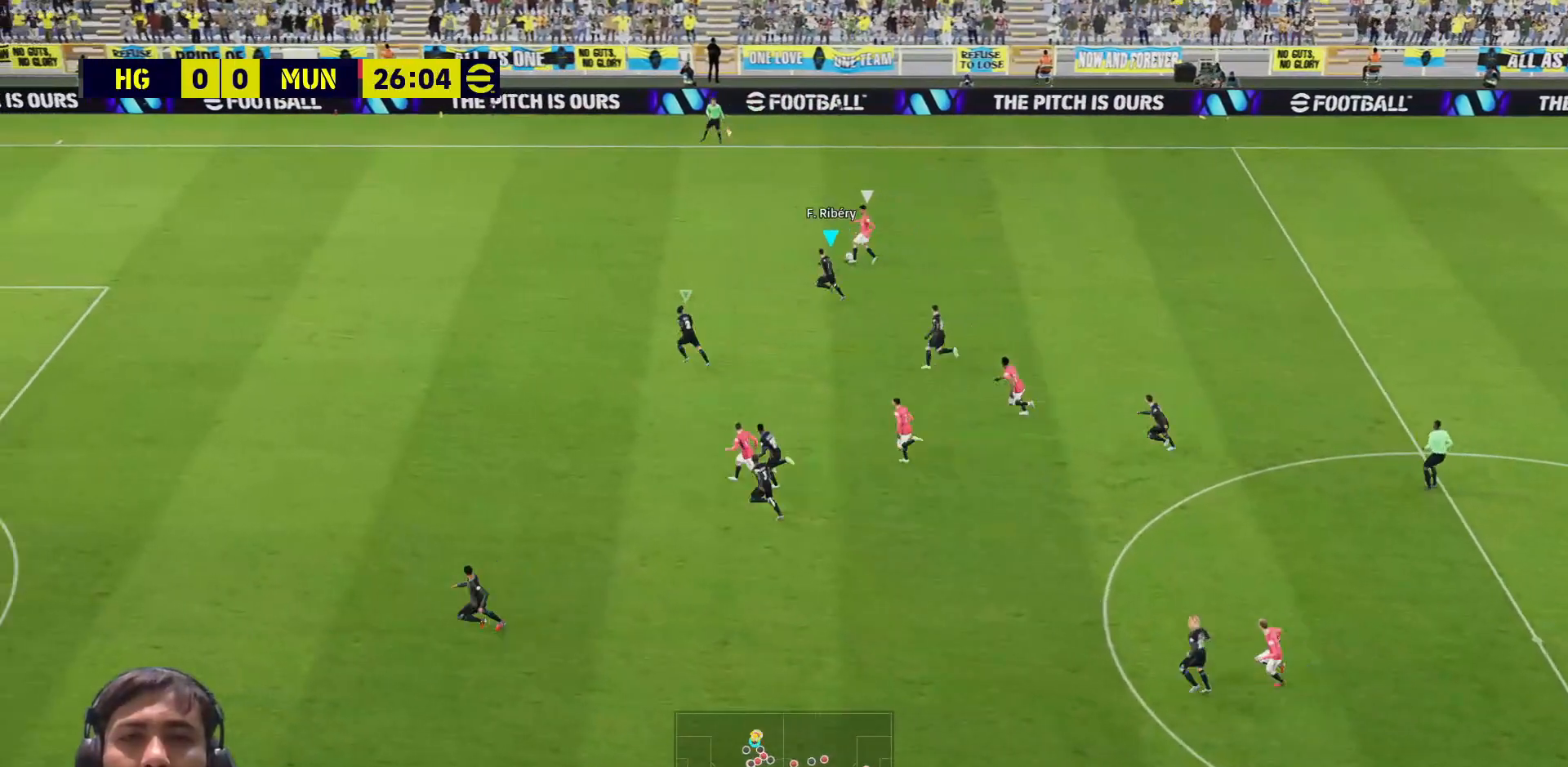
{"buttons": ["SQUARE"], "left_stick": "up-left", "right_stick": "center", "events": [[133, "L3", "up"], [133, "left_stick", "up-left"]]}
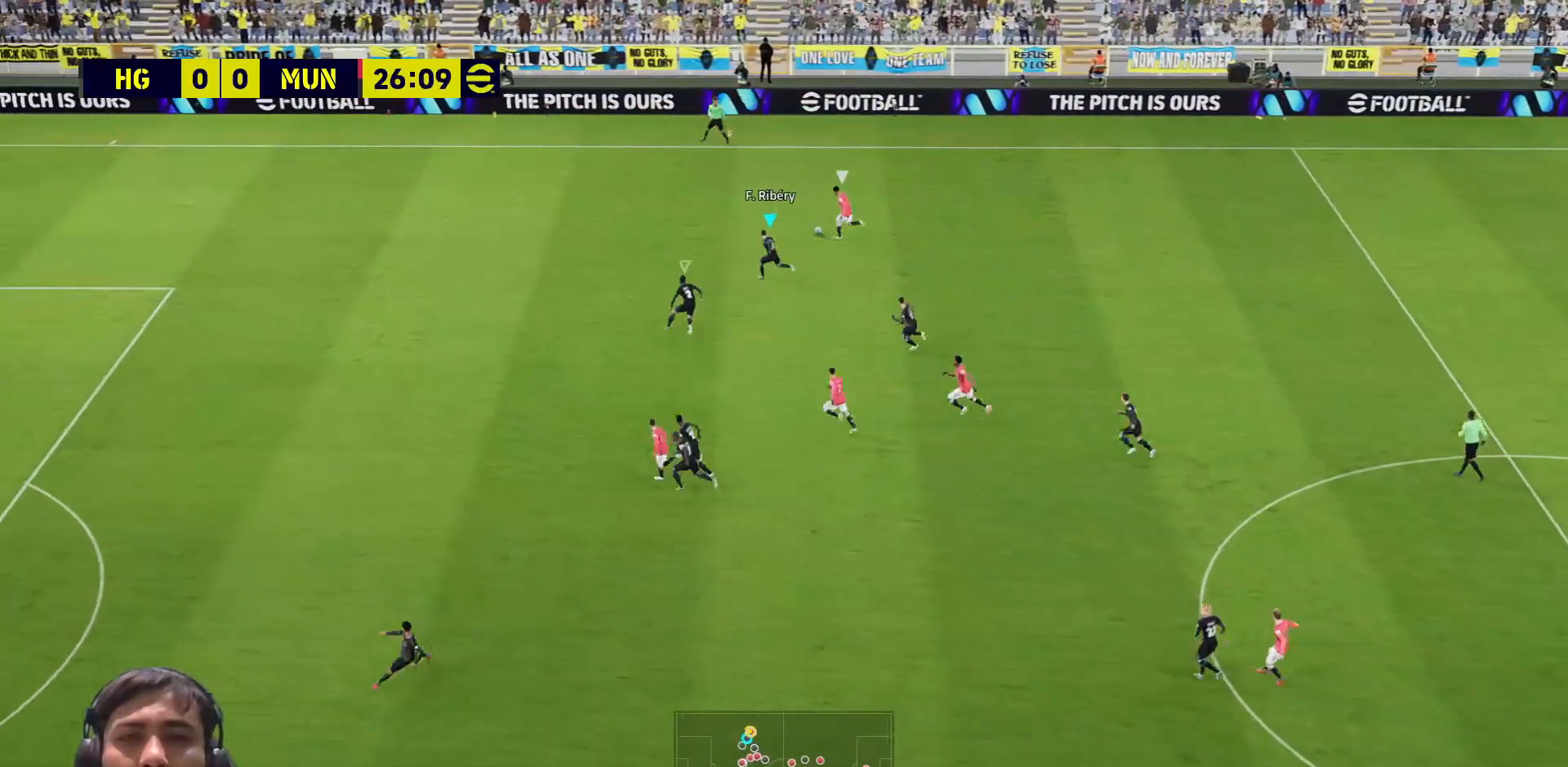
{"buttons": ["SQUARE"], "left_stick": "up-left", "right_stick": "center", "events": []}